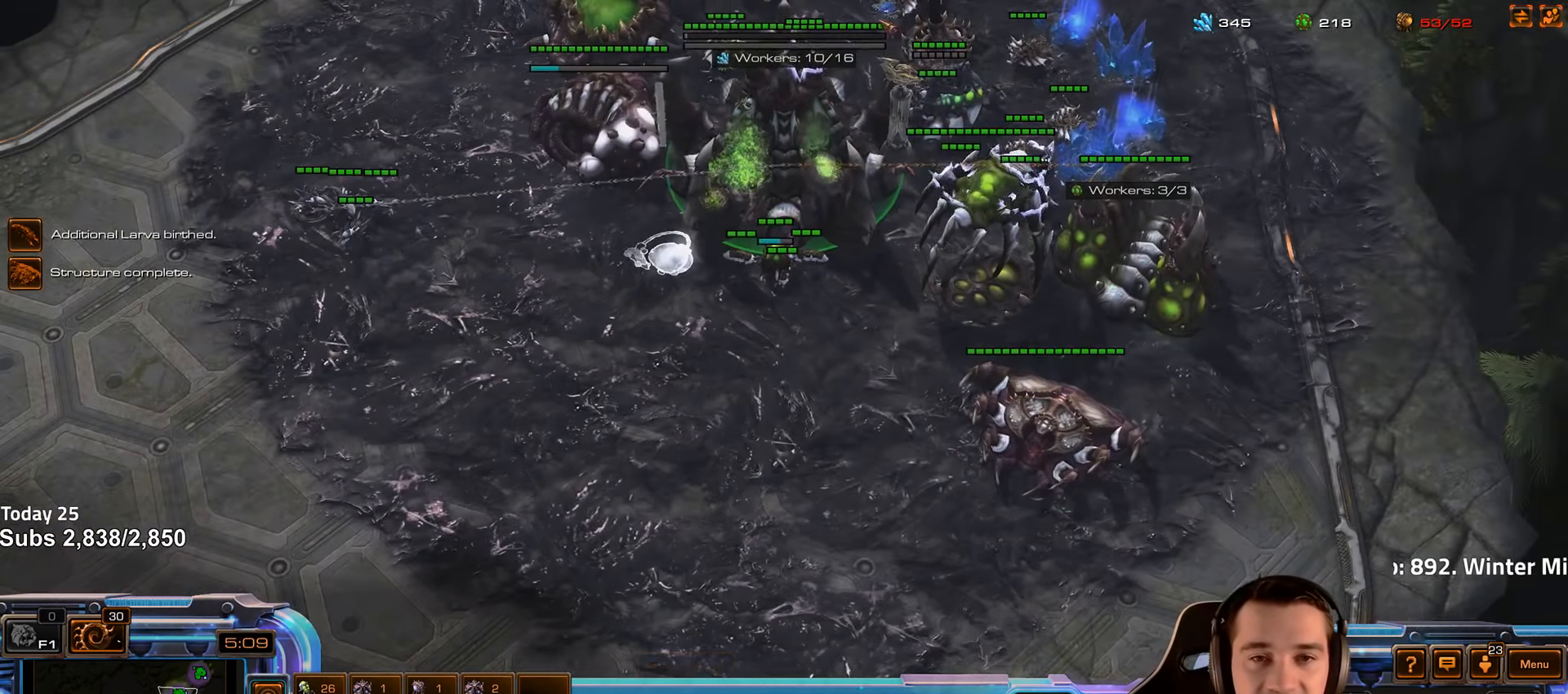
Gameplay with keyboard; each line is a JSON object with the keys held at the frame after it. "events" lists presses ("down") and releases ("up") of "1", "2", "3", "4", "5", "6", "a", "alt", "b", "c", "caps_lock", "ctrl", "d", "e", "escape", "f", "f1", "f2", "f3", "f4", "f5", "f6", "g", "q", "r", "s", "shift", "space", "super", "t", "tab", "tilde", "v", "w", "x" and "z" between this image and that frame as [ms after this image, input, new state], when the widget could be followed in between. No other keys are recorded. Mouse input is not recorded.
{"keys": [], "events": []}
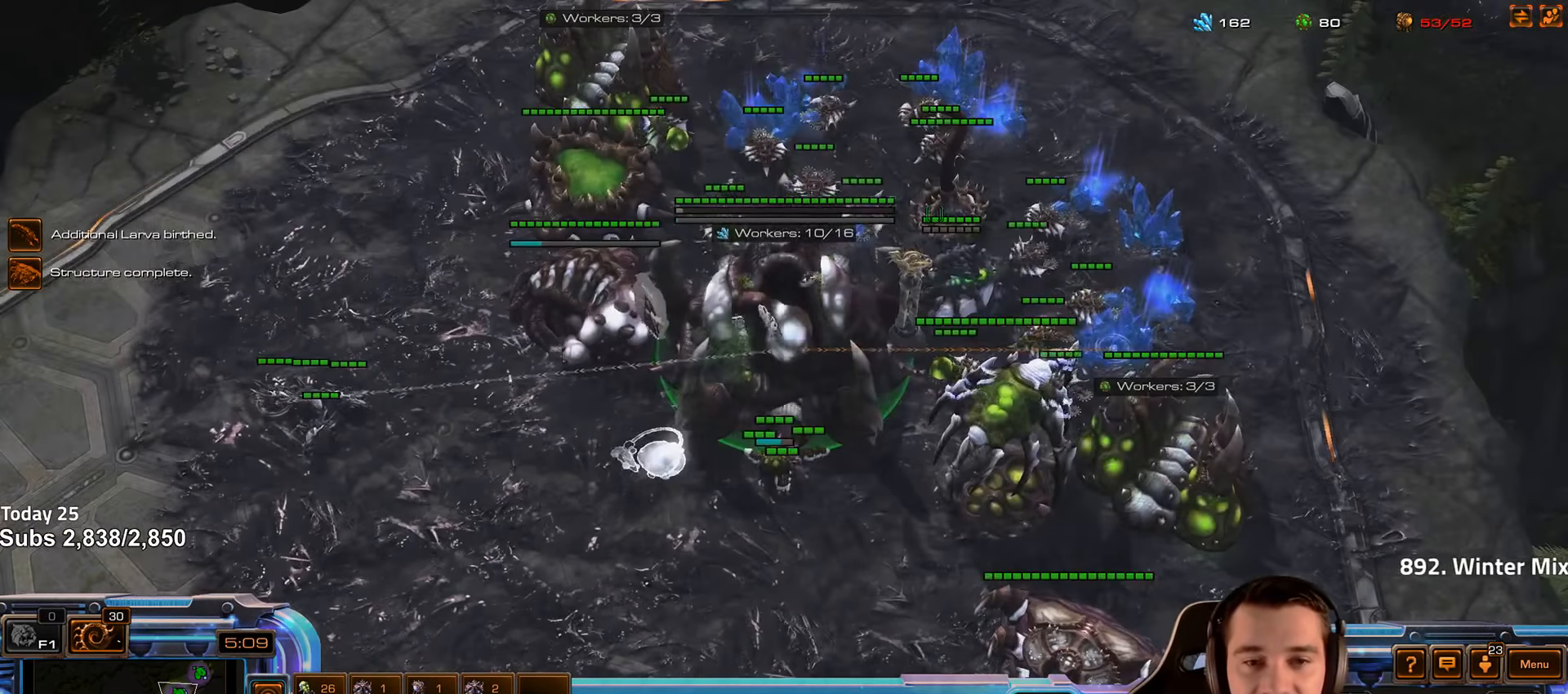
{"keys": [], "events": [[117, "v", "down"], [200, "v", "up"]]}
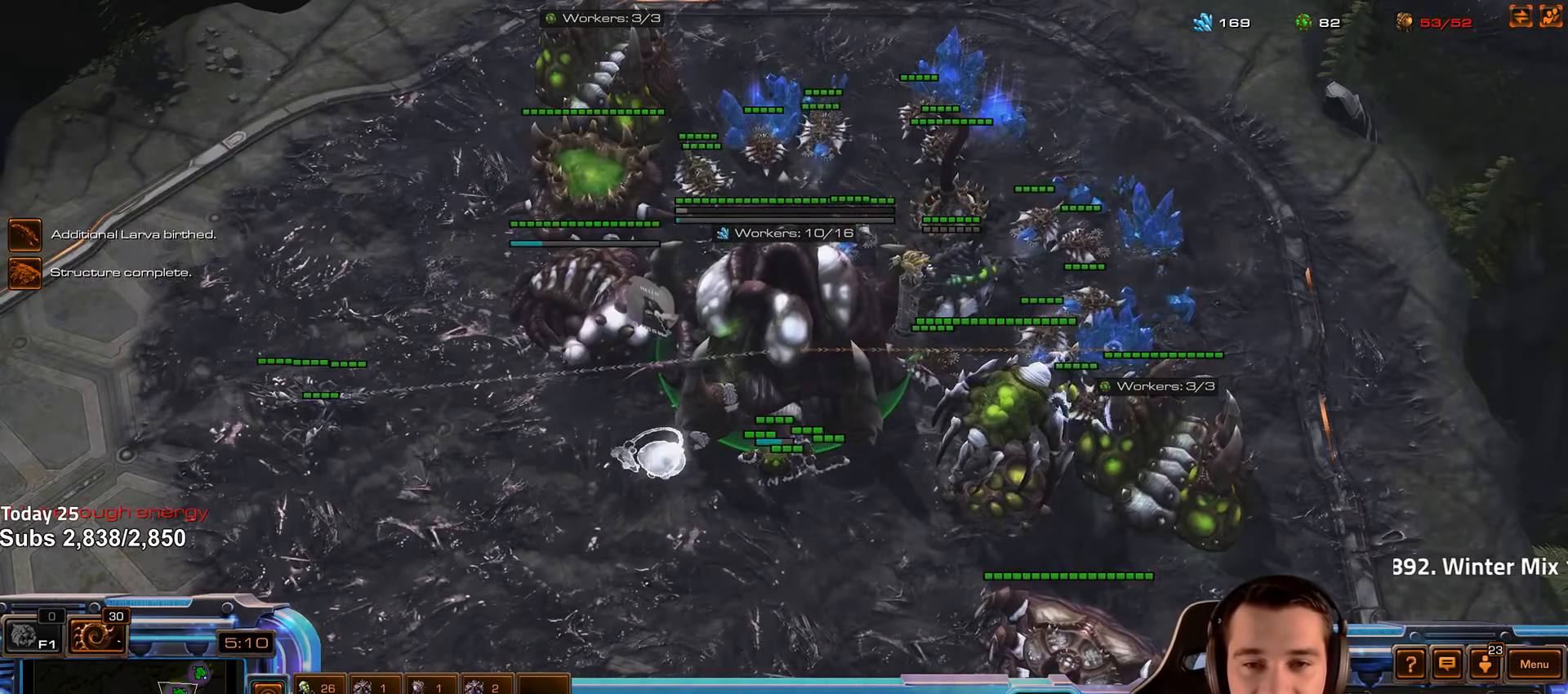
{"keys": [], "events": [[134, "shift", "down"], [217, "shift", "up"]]}
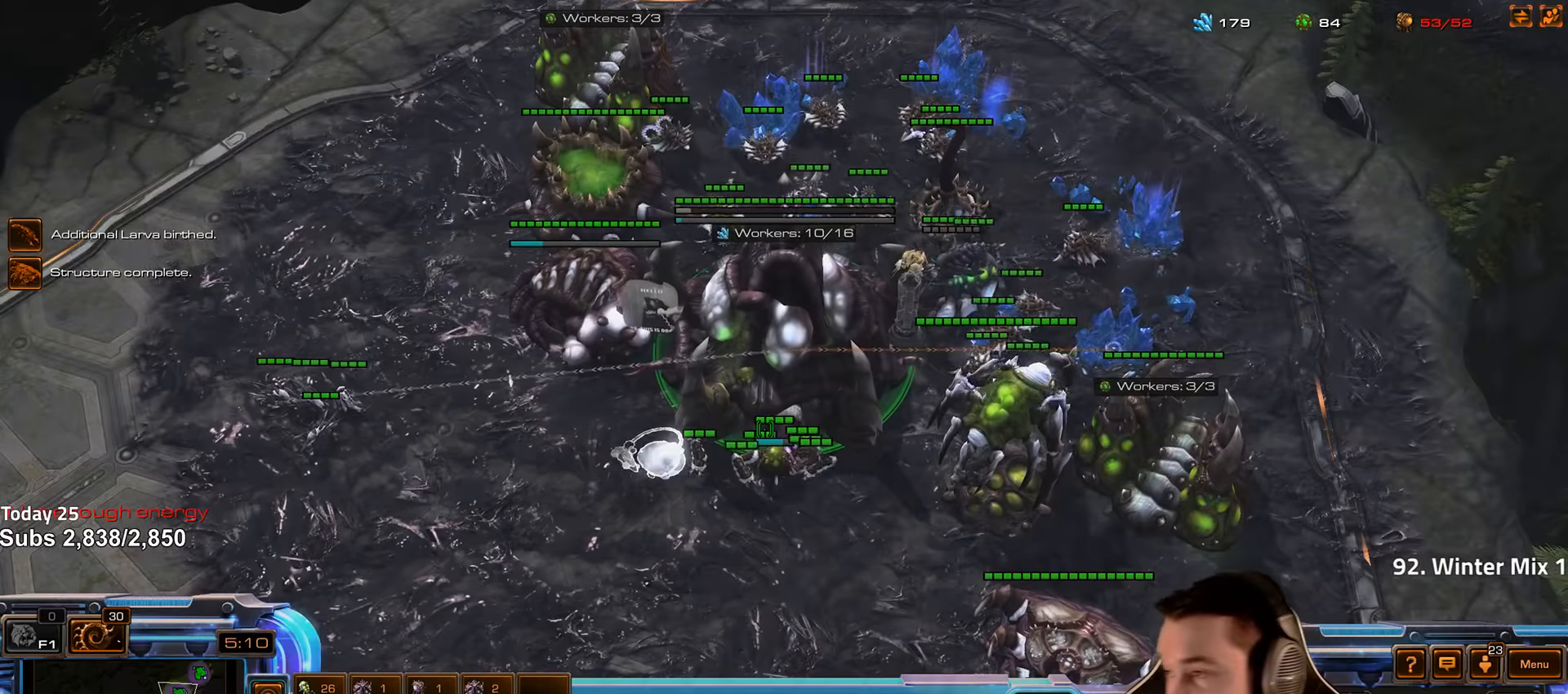
{"keys": [], "events": []}
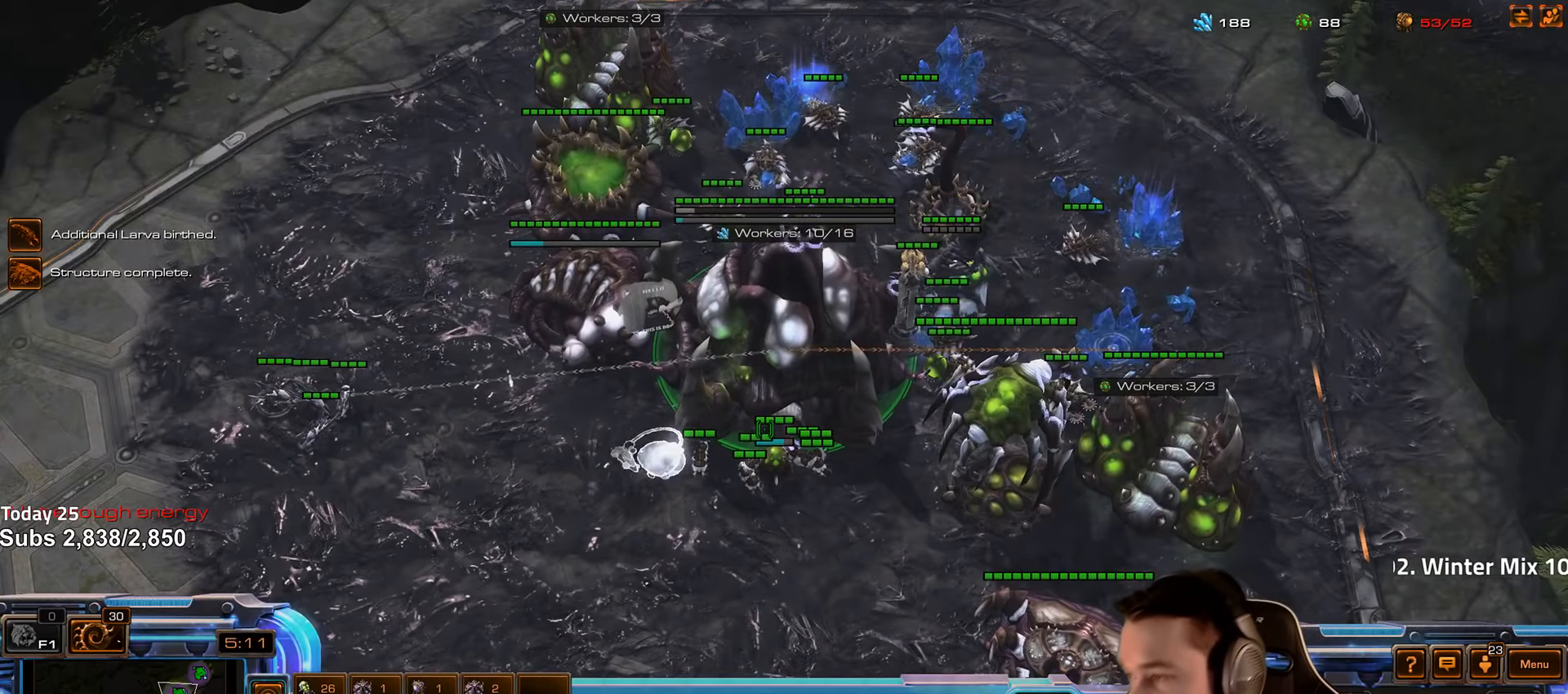
{"keys": [], "events": []}
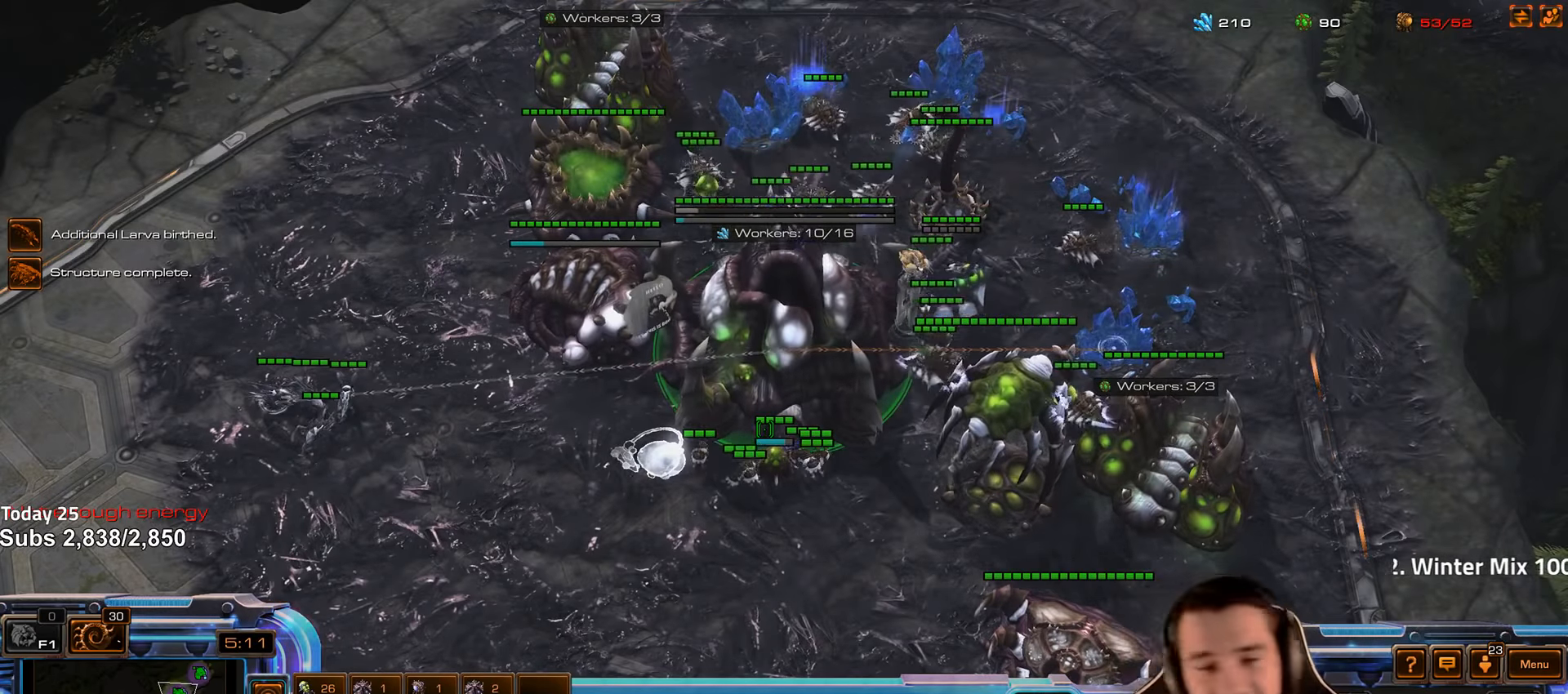
{"keys": [], "events": [[183, "f3", "down"], [266, "f2", "down"], [316, "f2", "up"], [316, "f3", "up"], [400, "f3", "down"], [483, "f3", "up"]]}
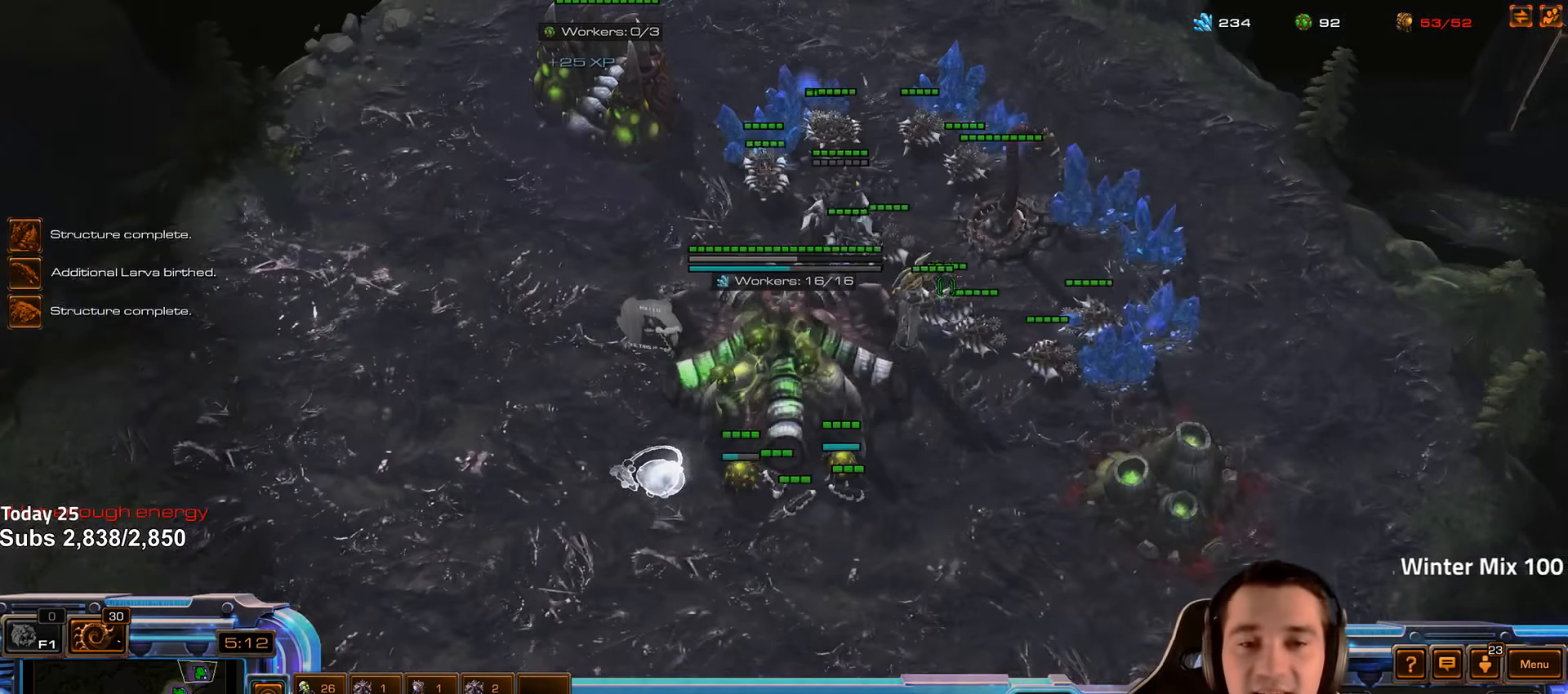
{"keys": [], "events": [[50, "f2", "down"], [100, "4", "down"], [116, "f2", "up"], [183, "4", "up"], [266, "4", "down"], [350, "4", "up"]]}
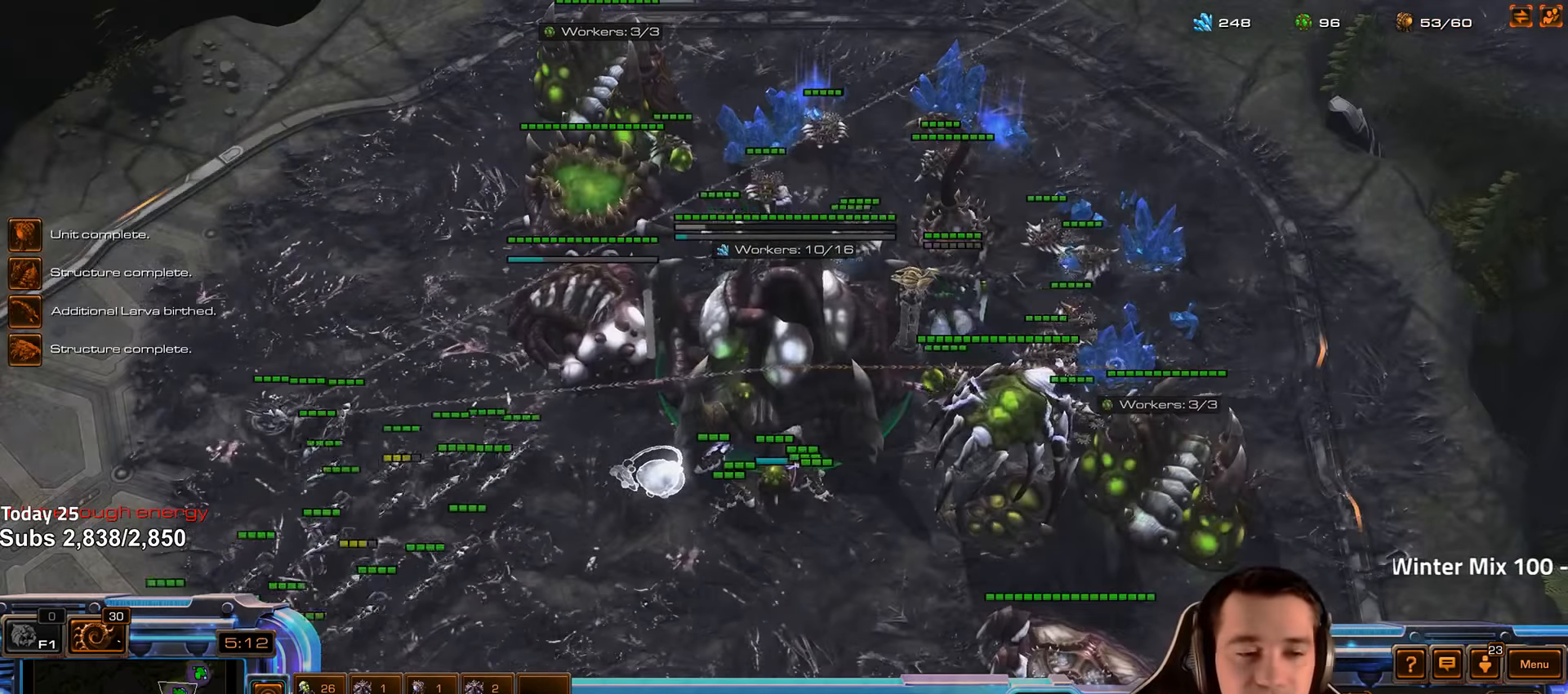
{"keys": [], "events": [[350, "tilde", "down"], [450, "tilde", "up"]]}
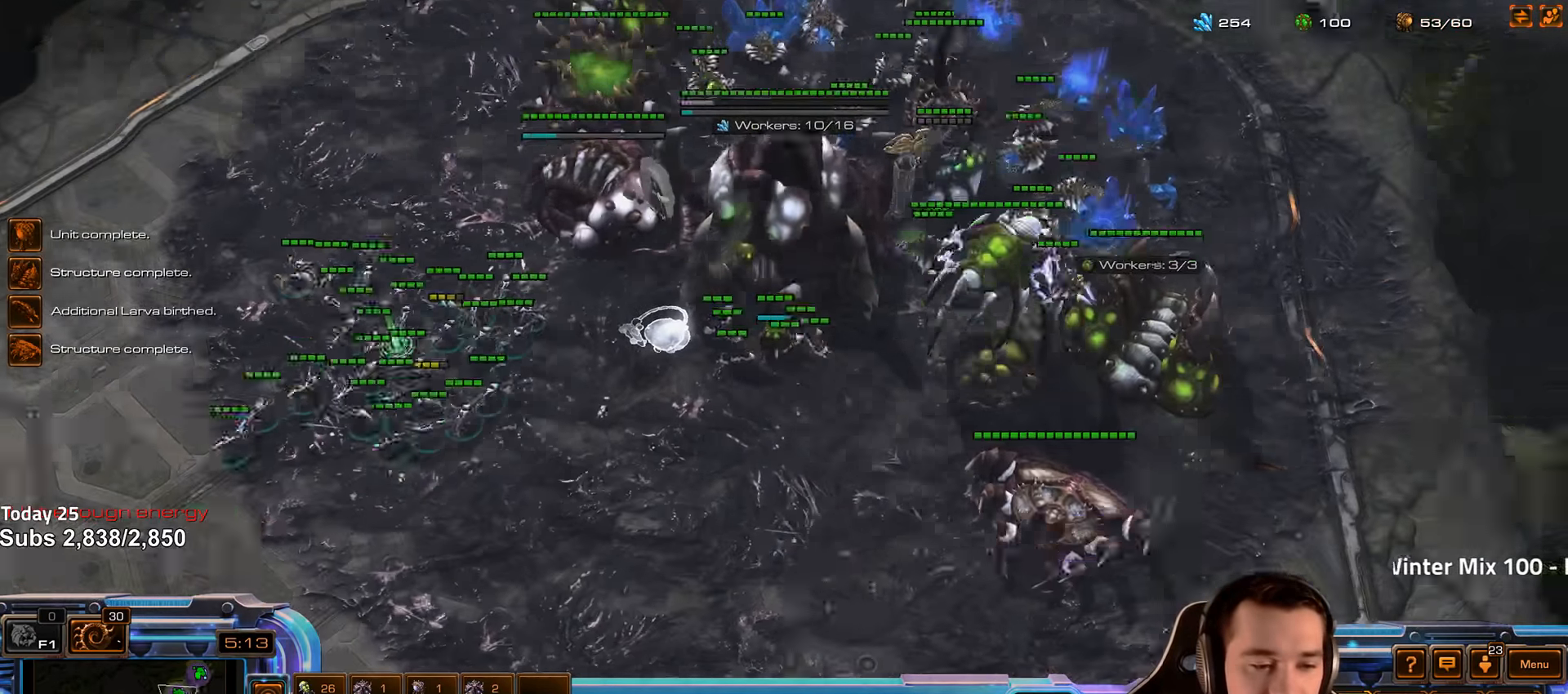
{"keys": [], "events": [[283, "shift", "down"], [366, "shift", "up"]]}
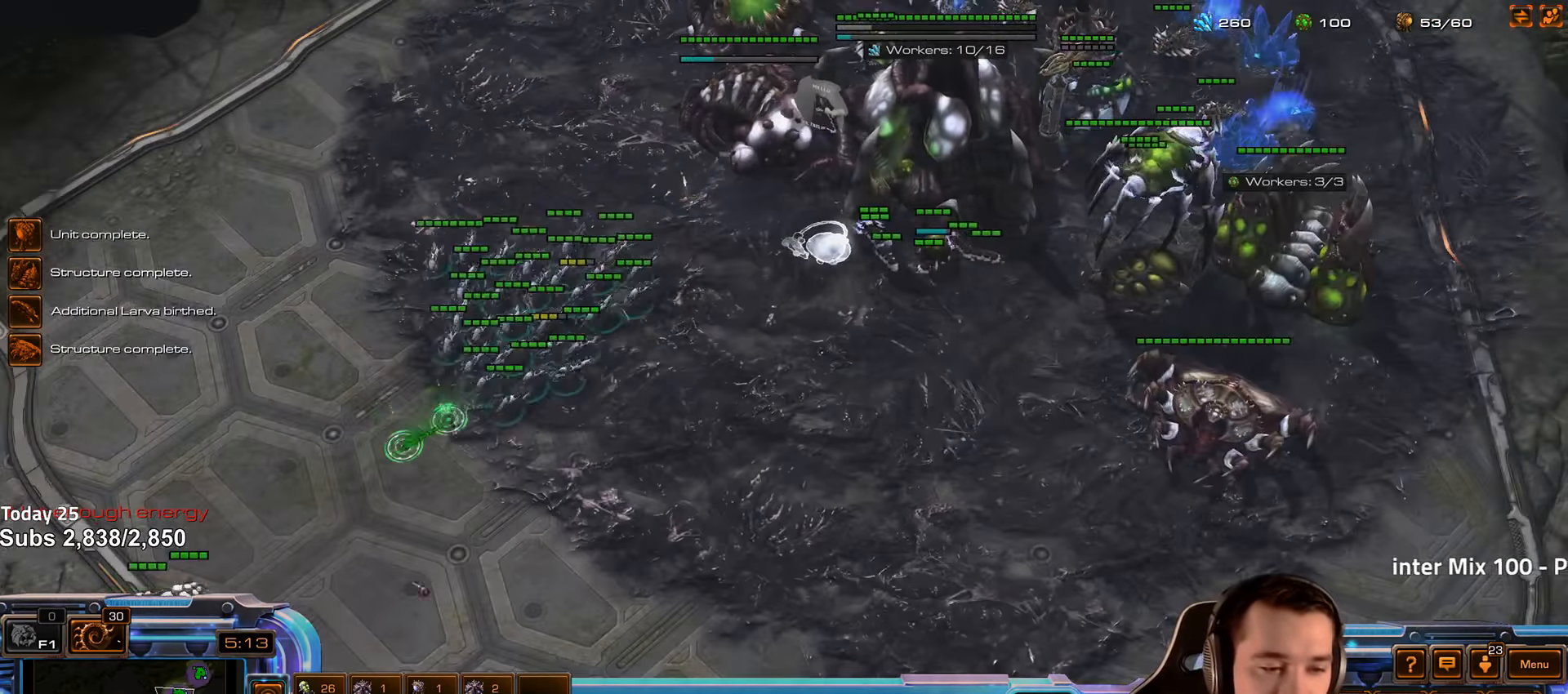
{"keys": ["d"], "events": [[216, "4", "down"], [283, "4", "up"], [433, "s", "down"], [466, "d", "down"], [500, "s", "up"]]}
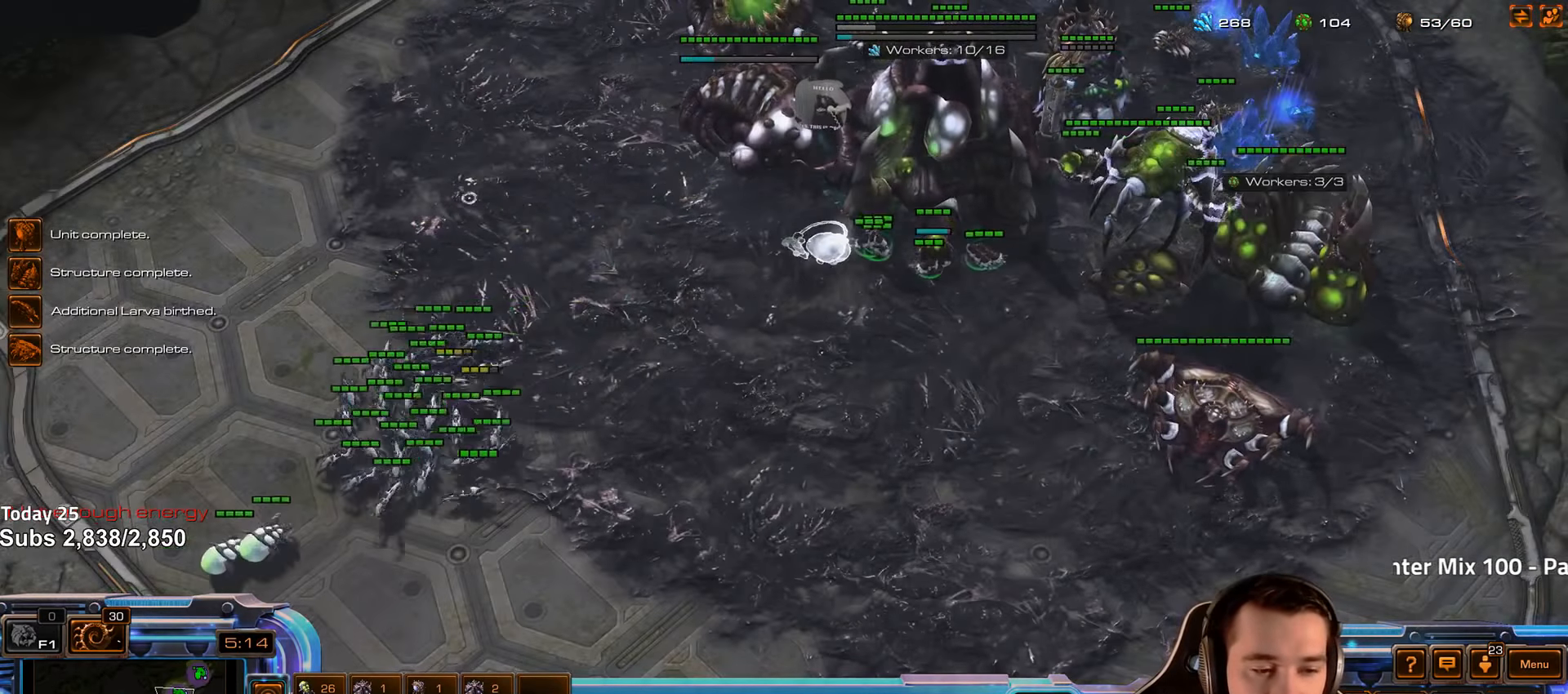
{"keys": ["d"], "events": [[16, "d", "up"], [100, "d", "down"], [316, "d", "up"], [366, "d", "down"], [450, "d", "up"], [500, "d", "down"]]}
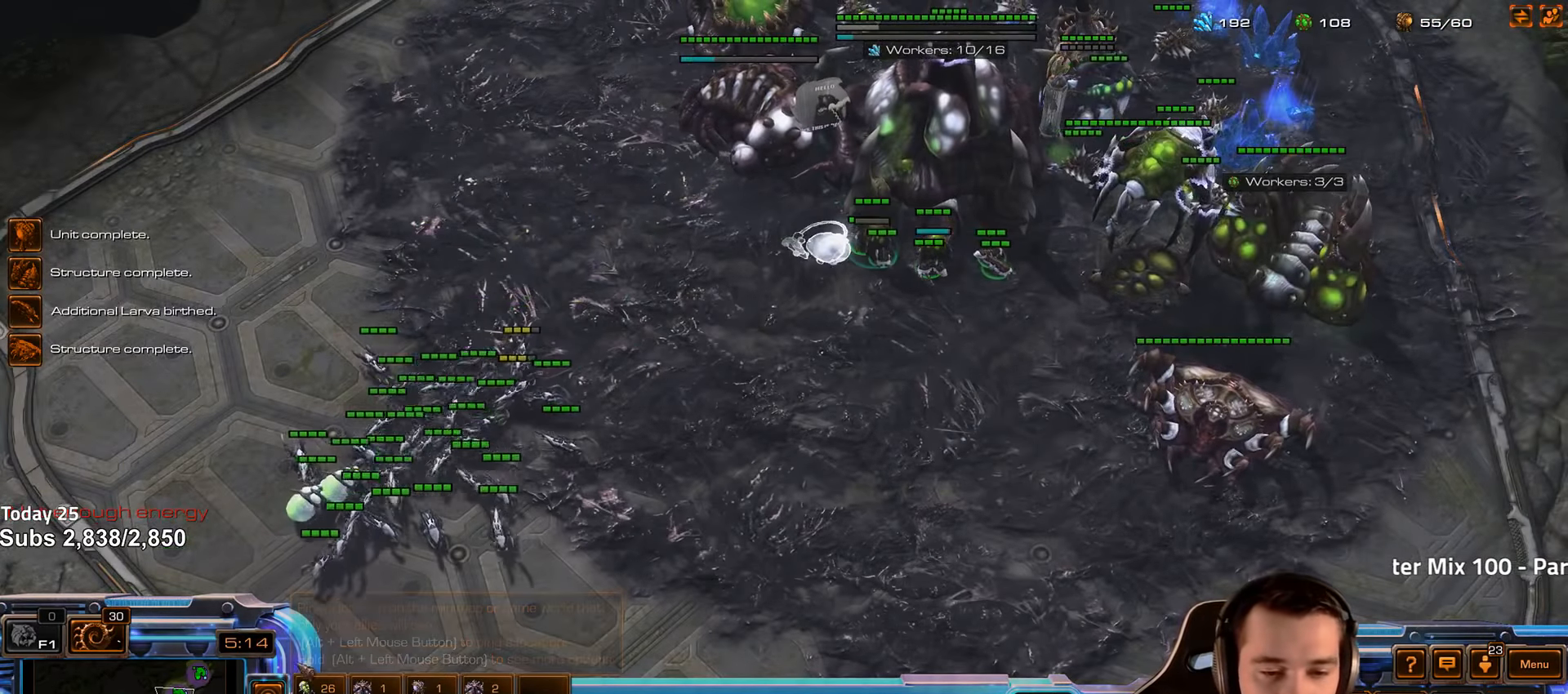
{"keys": [], "events": [[83, "d", "up"], [150, "d", "down"], [216, "d", "up"], [300, "d", "down"], [350, "d", "up"], [416, "d", "down"], [483, "d", "up"]]}
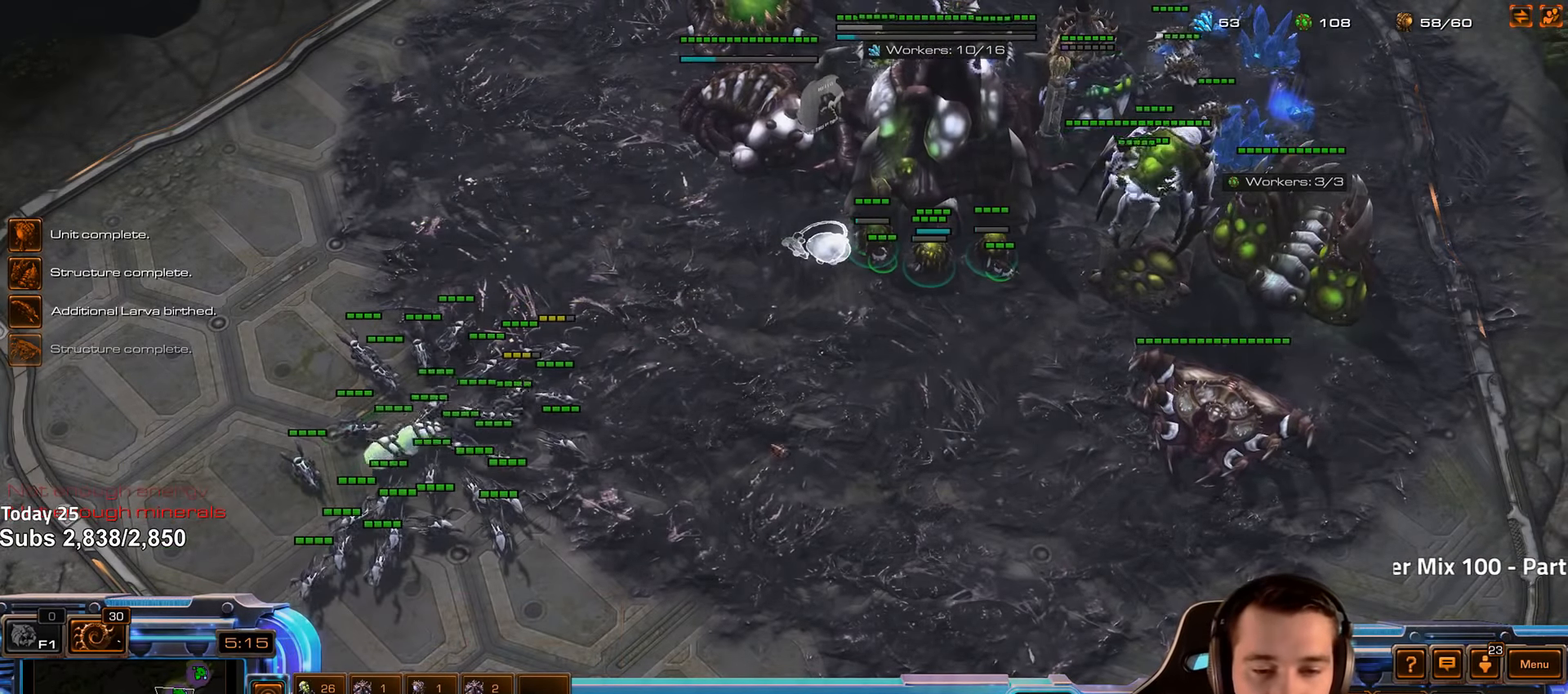
{"keys": ["d"], "events": [[50, "d", "down"], [116, "d", "up"], [183, "d", "down"], [250, "d", "up"], [350, "d", "down"], [400, "d", "up"], [483, "d", "down"]]}
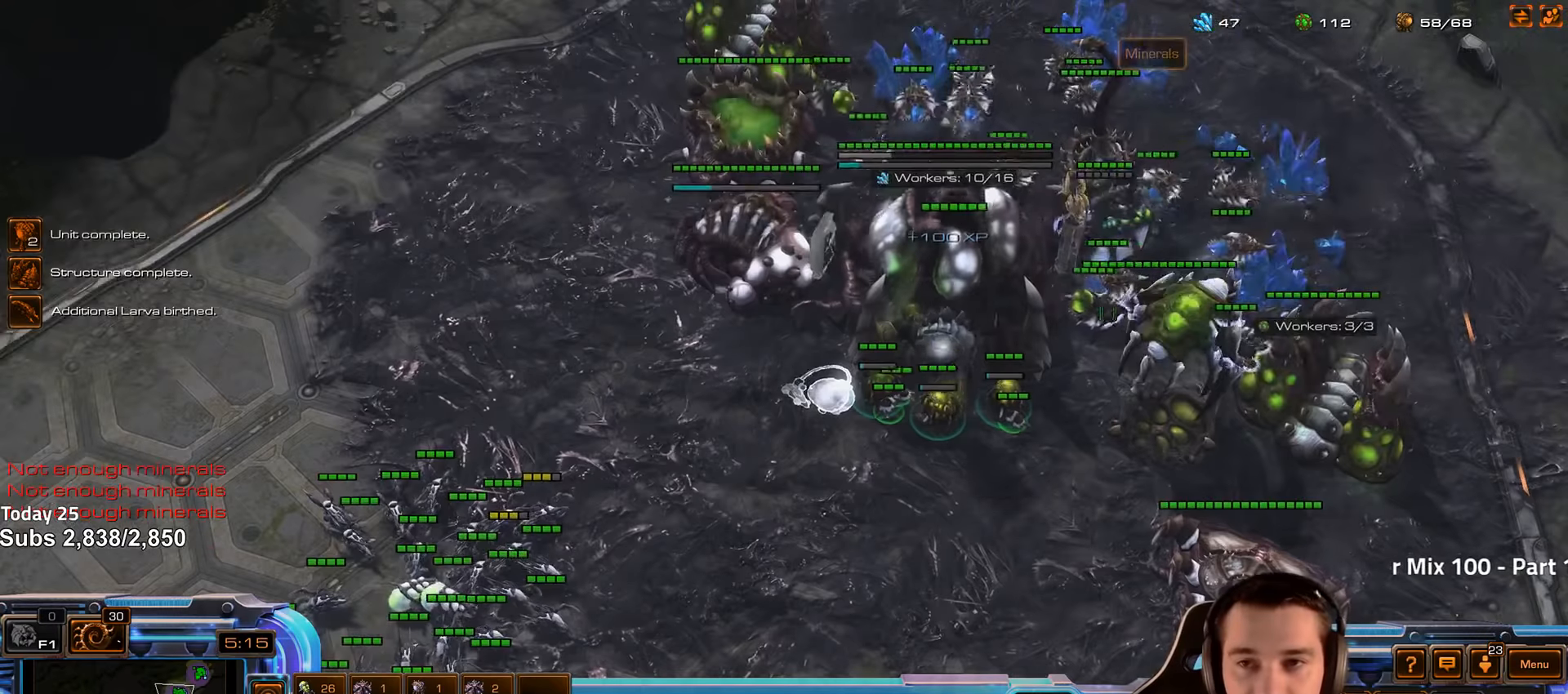
{"keys": [], "events": [[50, "d", "up"], [133, "d", "down"], [200, "d", "up"], [283, "d", "down"], [350, "d", "up"], [433, "d", "down"], [500, "d", "up"]]}
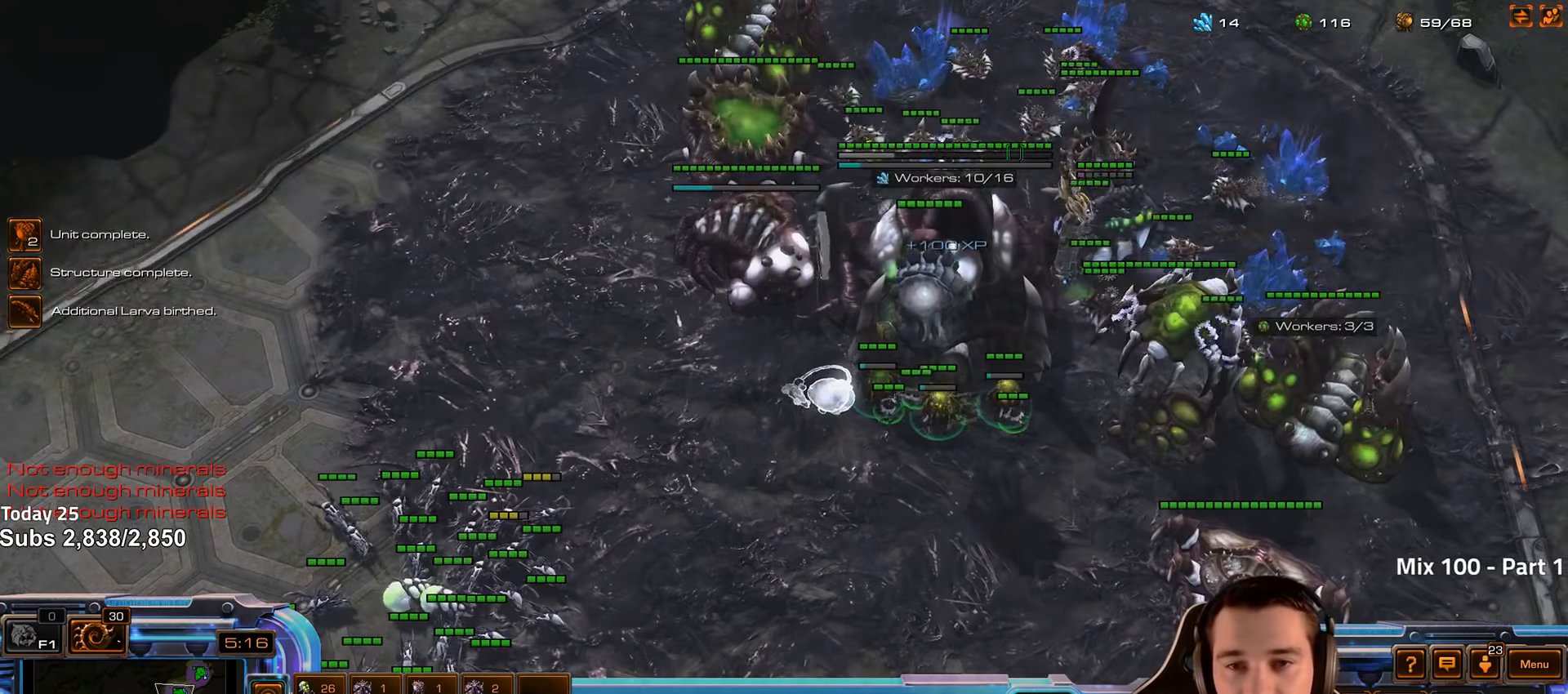
{"keys": [], "events": [[100, "d", "down"], [167, "d", "up"], [267, "d", "down"], [350, "d", "up"], [417, "d", "down"], [500, "d", "up"]]}
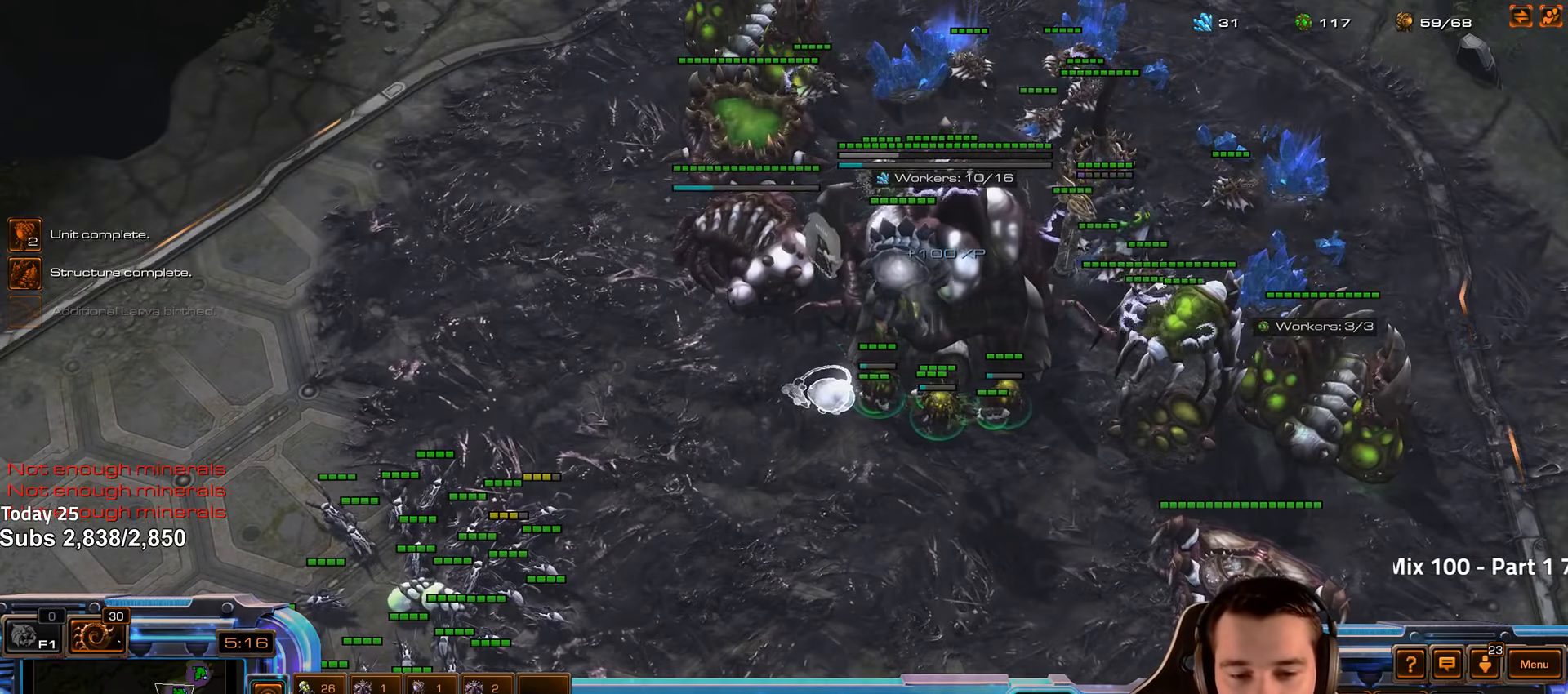
{"keys": [], "events": [[83, "d", "down"], [167, "d", "up"], [233, "d", "down"], [300, "d", "up"], [400, "d", "down"], [467, "d", "up"]]}
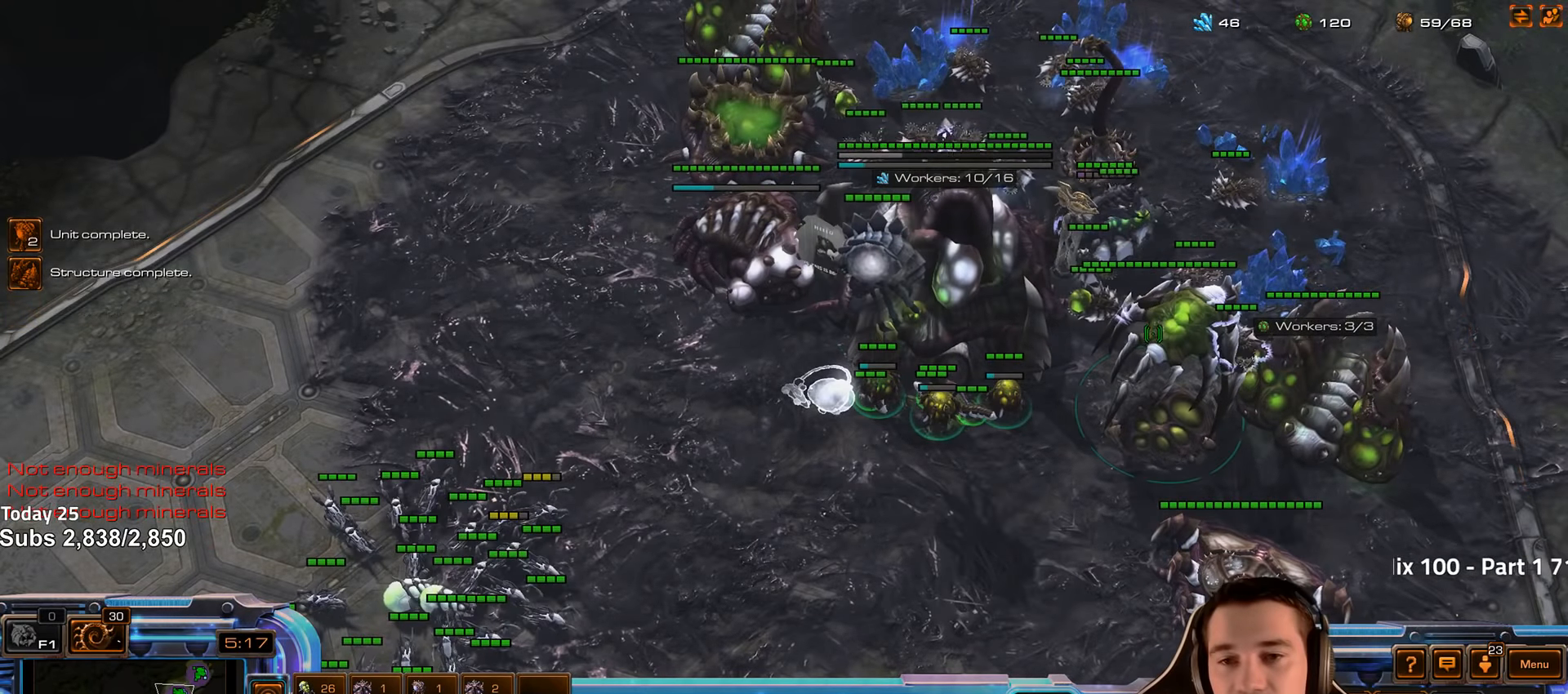
{"keys": ["d"], "events": [[67, "d", "down"], [117, "d", "up"], [233, "d", "down"], [283, "d", "up"], [367, "d", "down"], [433, "d", "up"], [500, "d", "down"]]}
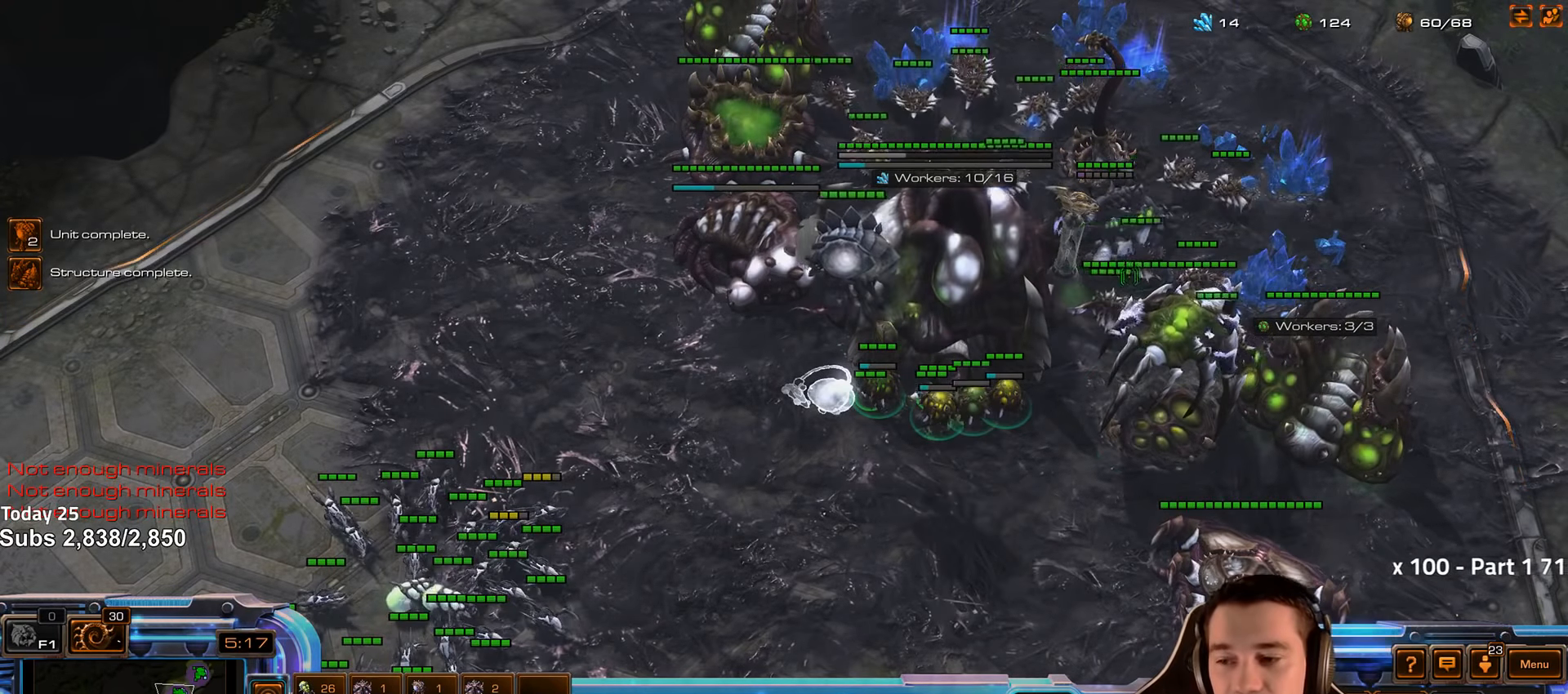
{"keys": [], "events": [[83, "d", "up"], [133, "d", "down"], [217, "d", "up"], [300, "d", "down"], [350, "d", "up"], [433, "d", "down"], [500, "d", "up"]]}
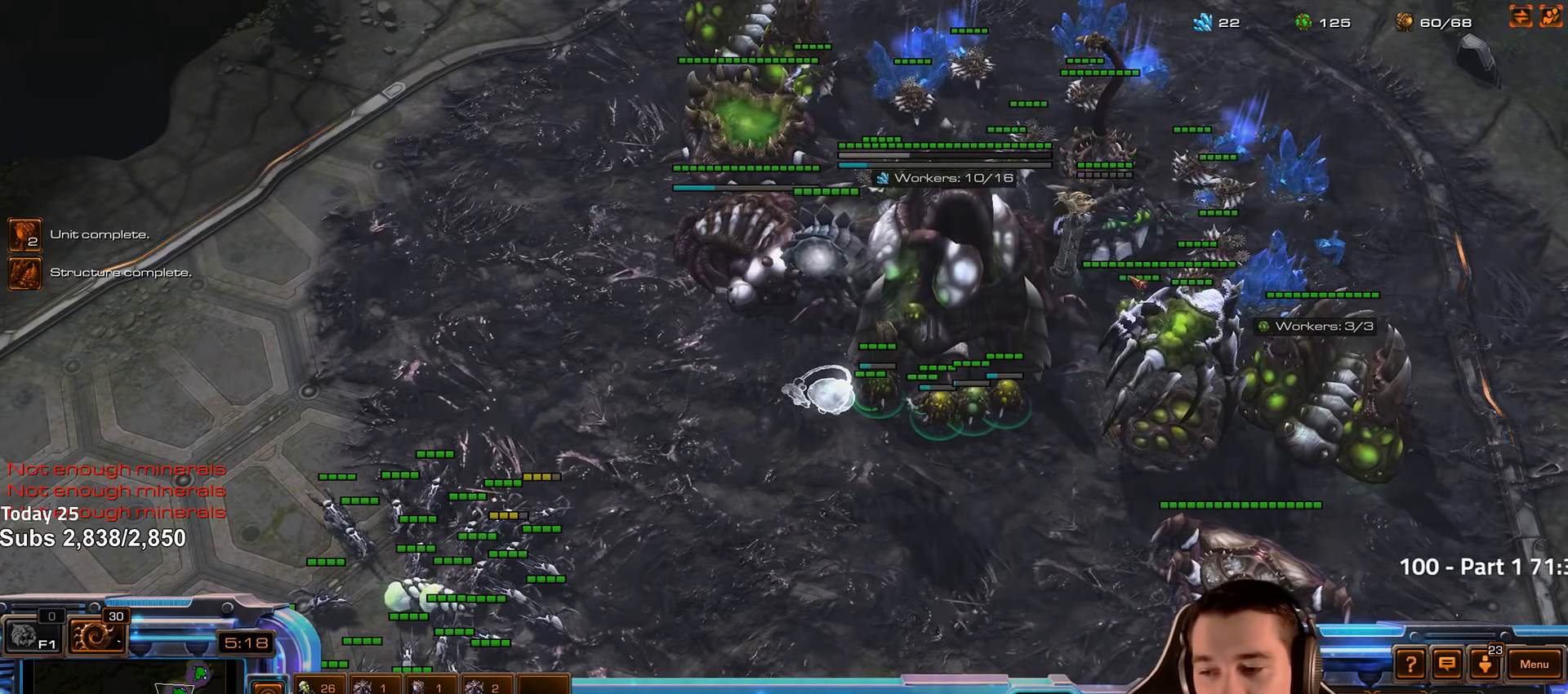
{"keys": [], "events": [[67, "d", "down"], [133, "d", "up"], [233, "d", "down"], [283, "d", "up"], [367, "d", "down"], [417, "d", "up"]]}
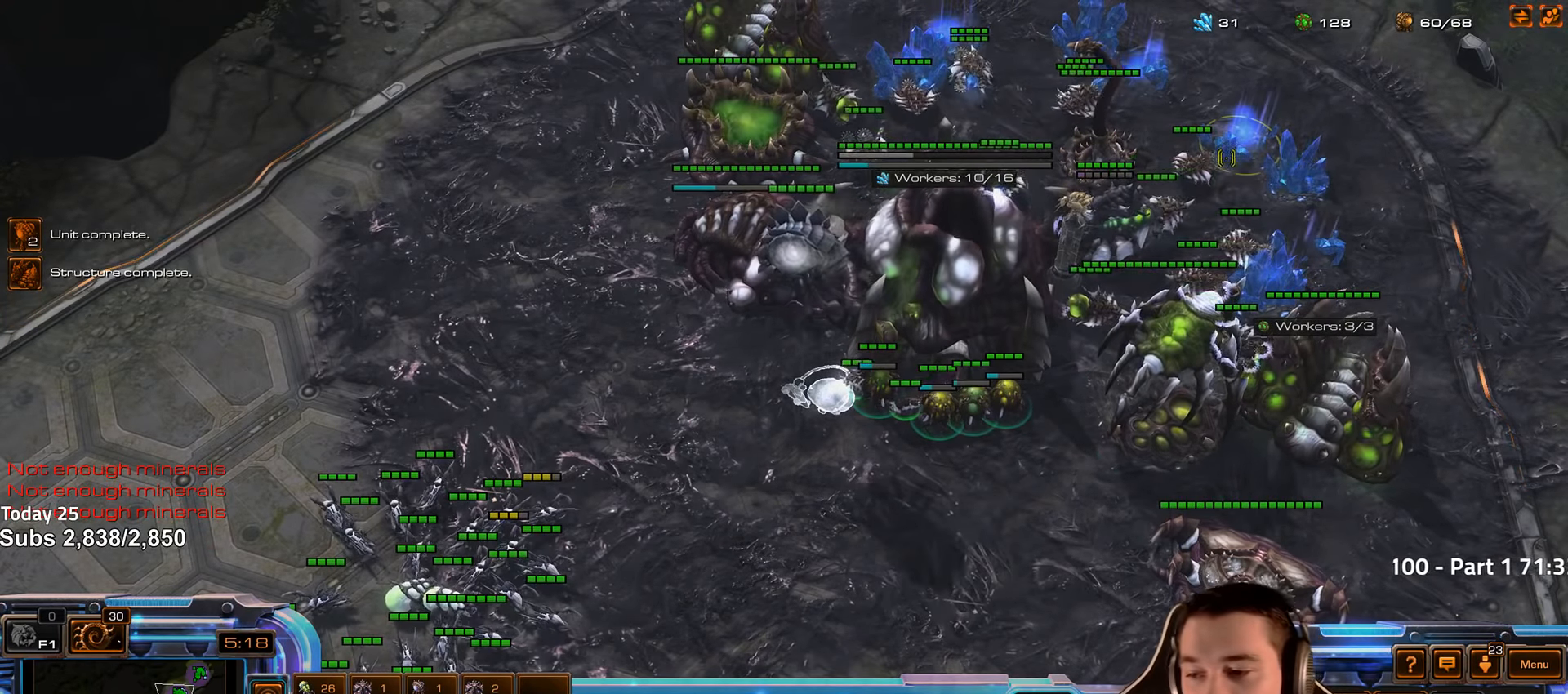
{"keys": [], "events": [[33, "d", "down"], [67, "d", "up"], [183, "d", "down"], [217, "d", "up"], [317, "d", "down"], [367, "d", "up"], [467, "d", "down"], [500, "d", "up"]]}
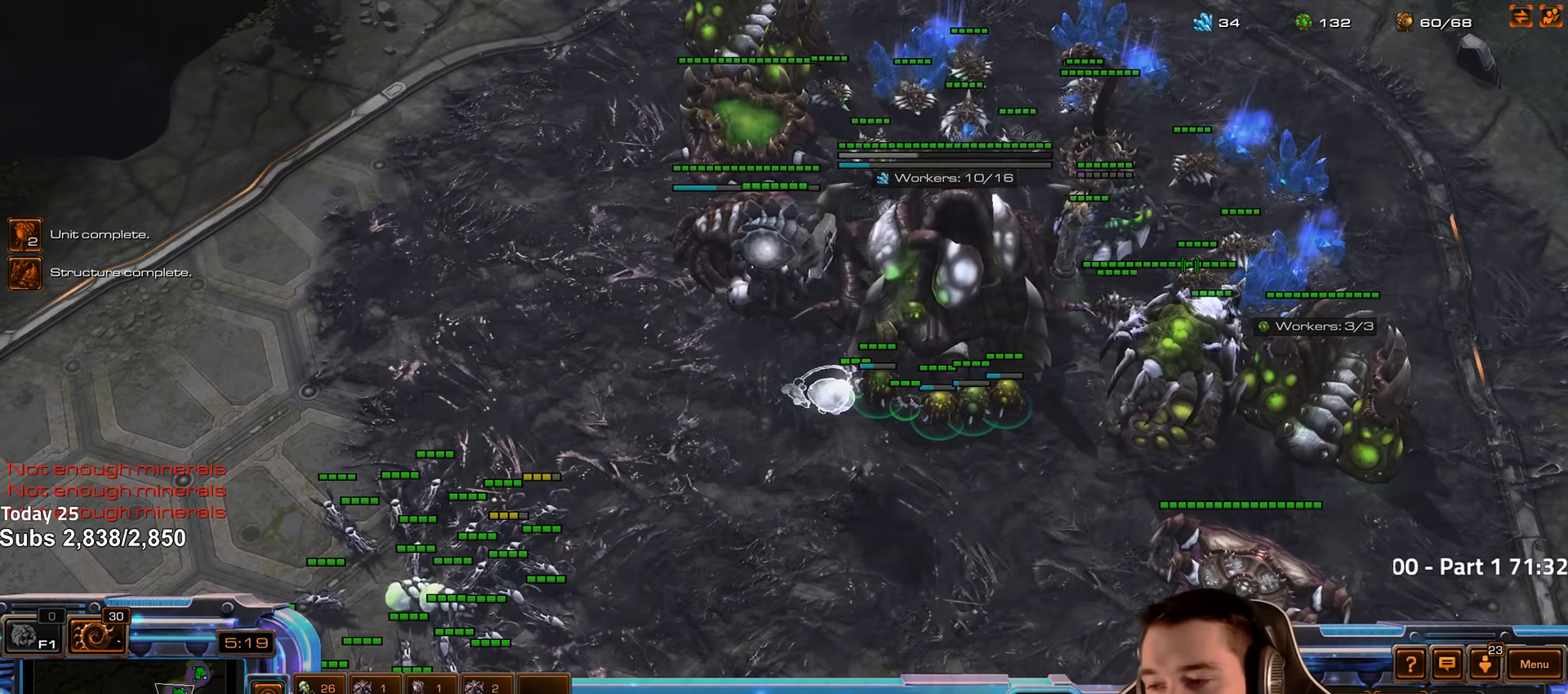
{"keys": [], "events": [[150, "d", "down"], [200, "d", "up"], [417, "d", "down"], [483, "d", "up"]]}
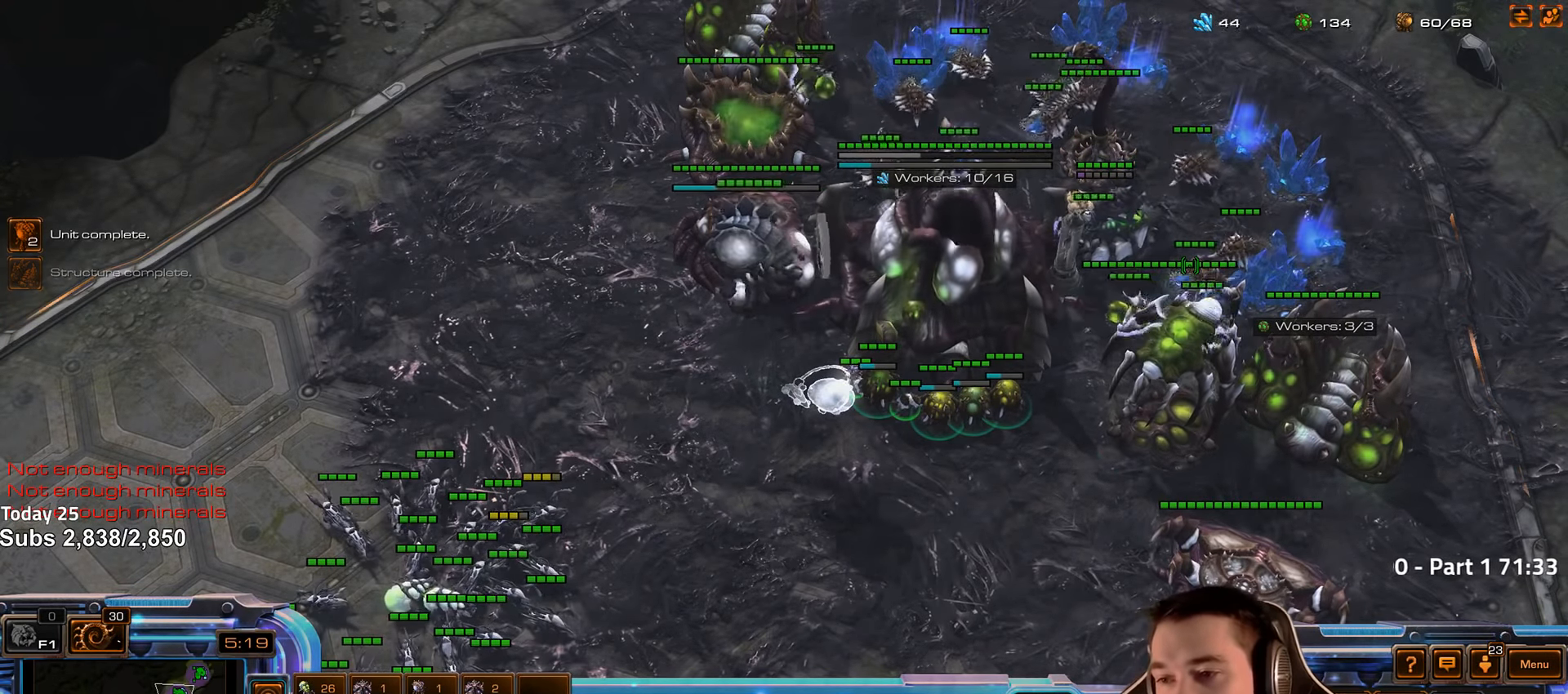
{"keys": [], "events": [[100, "d", "down"], [150, "d", "up"], [350, "f2", "down"], [383, "f3", "down"], [417, "f3", "up"], [433, "f2", "up"]]}
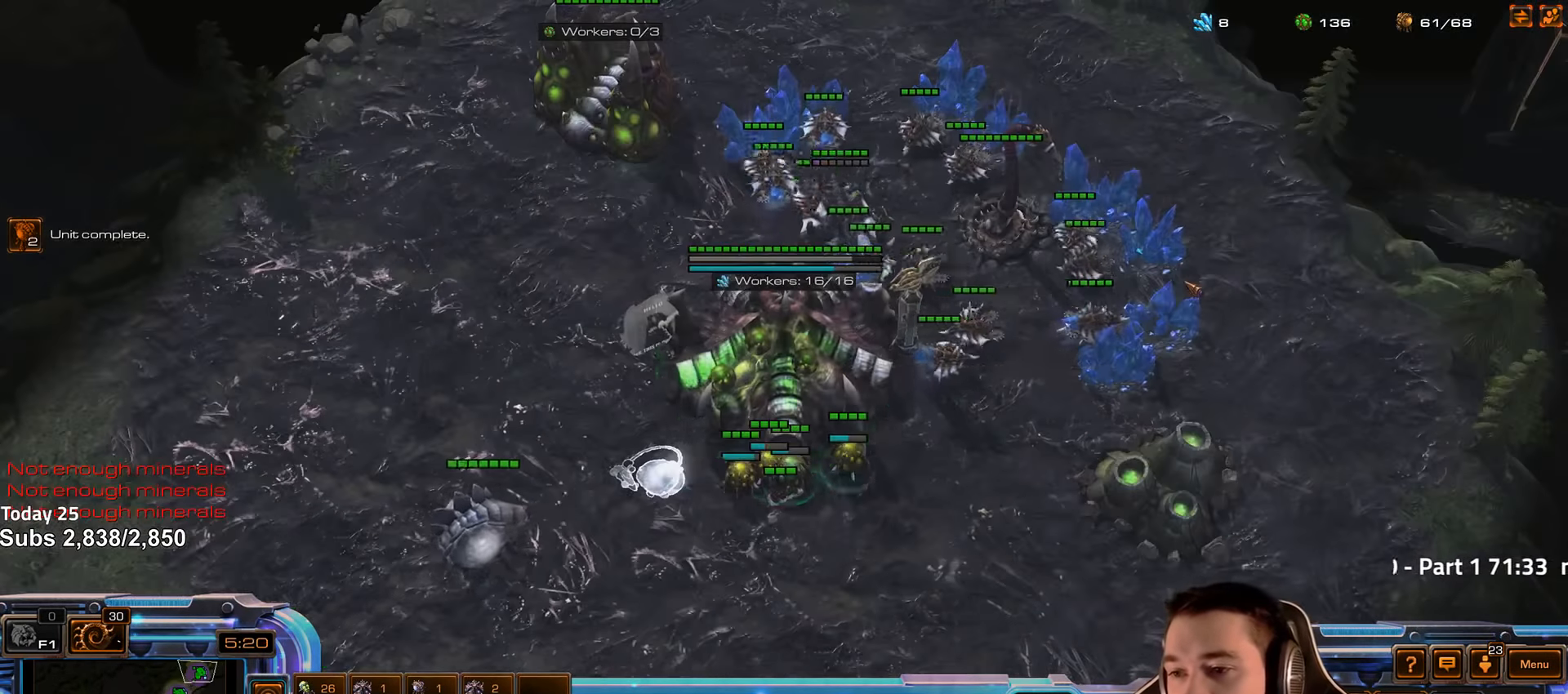
{"keys": ["f2", "f3", "f4"], "events": [[33, "4", "down"], [83, "4", "up"], [133, "f2", "down"], [183, "f3", "down"], [217, "f2", "up"], [250, "f3", "up"], [317, "4", "down"], [383, "4", "up"], [433, "f2", "down"], [483, "f3", "down"], [483, "f4", "down"]]}
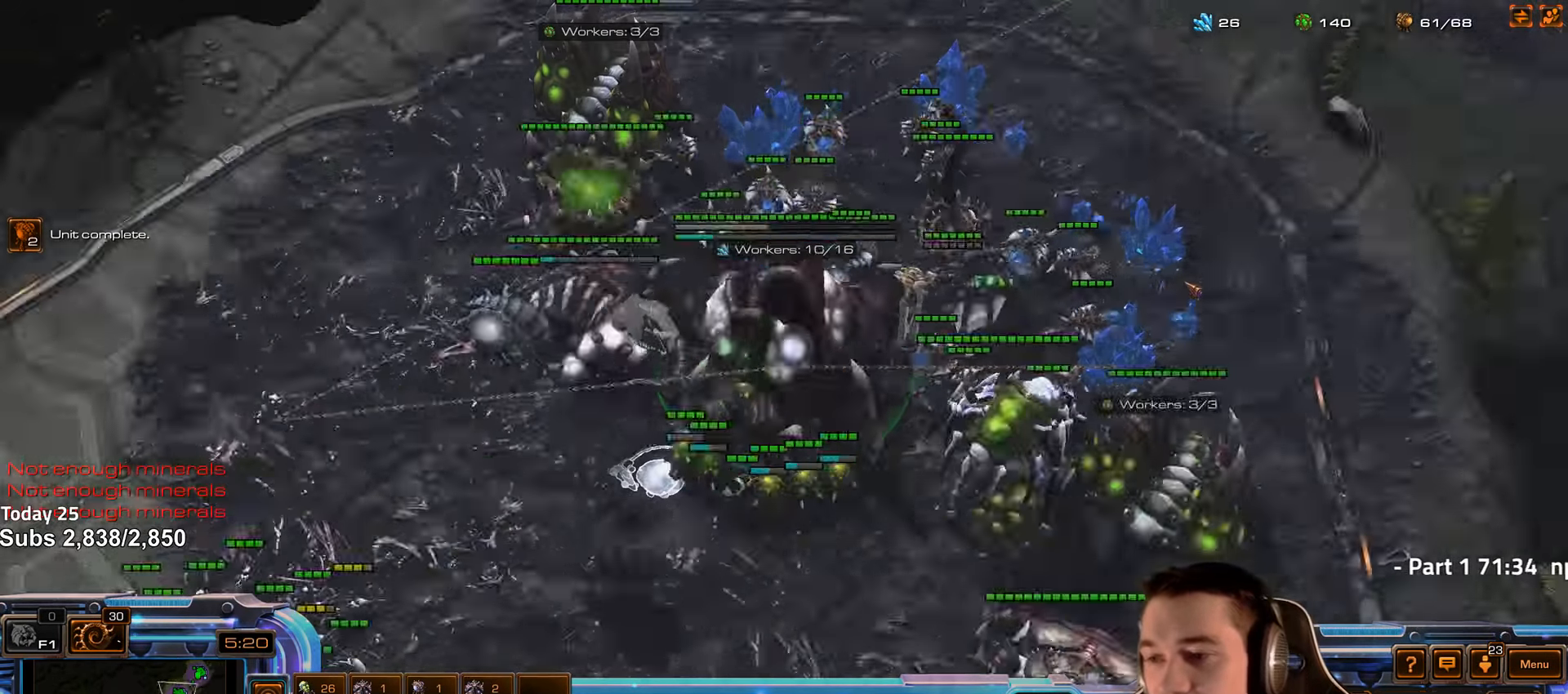
{"keys": ["4"], "events": [[17, "f4", "up"], [33, "f2", "up"], [33, "f3", "up"], [100, "4", "down"], [166, "4", "up"], [250, "f2", "down"], [300, "f3", "down"], [316, "f2", "up"], [383, "f3", "up"], [450, "4", "down"]]}
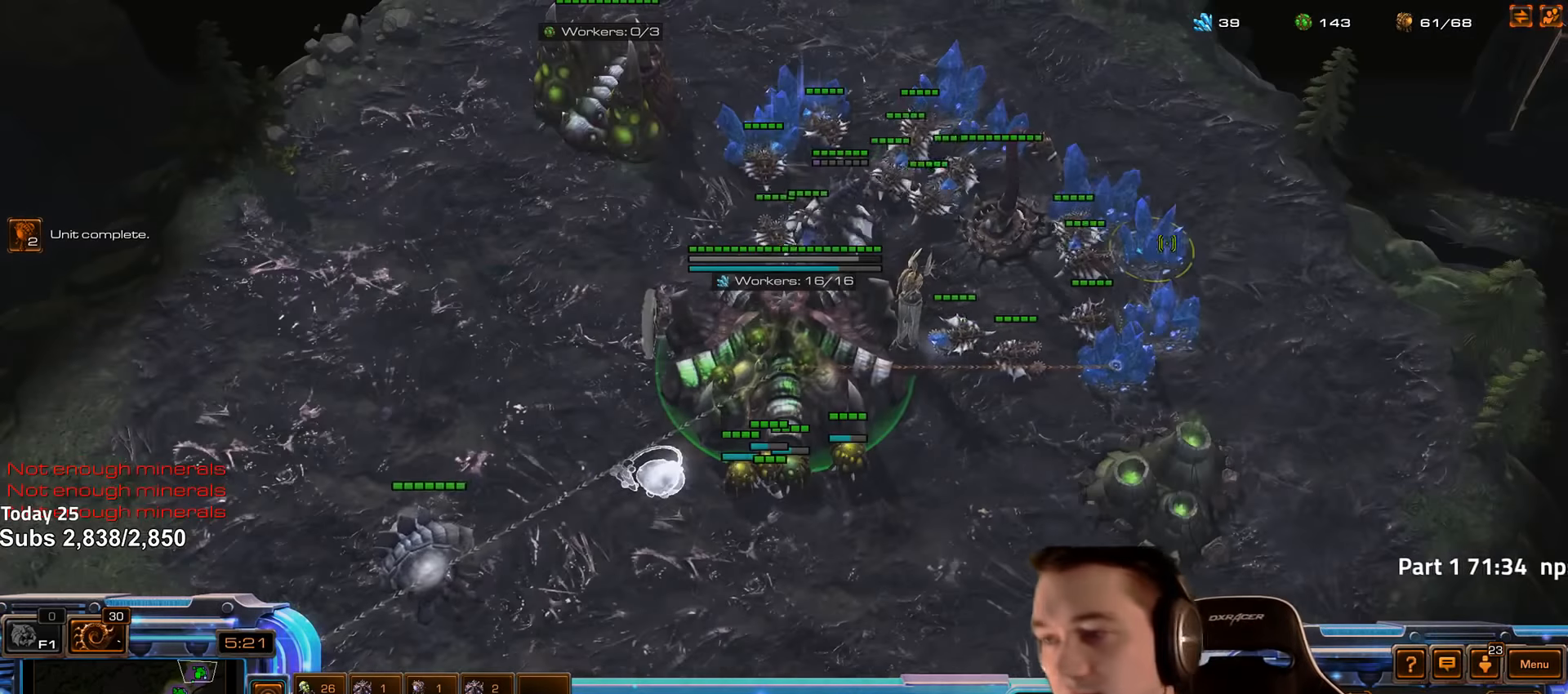
{"keys": [], "events": [[33, "4", "up"], [50, "f2", "down"], [133, "f3", "down"], [183, "f2", "up"], [216, "f3", "up"], [283, "4", "down"], [333, "f2", "down"], [366, "4", "up"], [433, "4", "down"], [450, "f2", "up"], [500, "4", "up"]]}
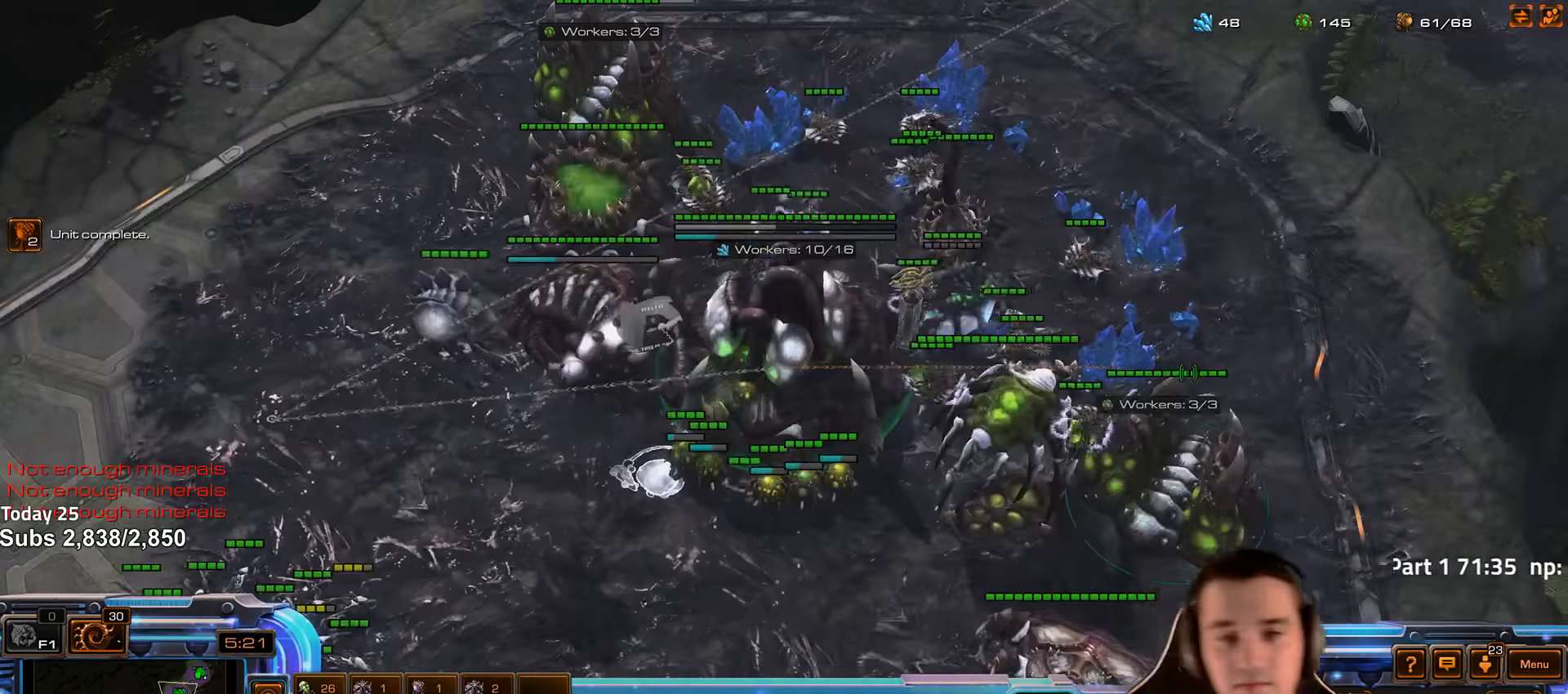
{"keys": ["1", "4"], "events": [[83, "4", "down"], [133, "4", "up"], [166, "1", "down"], [183, "2", "down"], [266, "2", "up"], [266, "4", "down"], [283, "1", "up"], [300, "4", "up"], [350, "4", "down"], [400, "4", "up"], [416, "1", "down"], [450, "2", "down"], [466, "2", "up"], [483, "4", "down"]]}
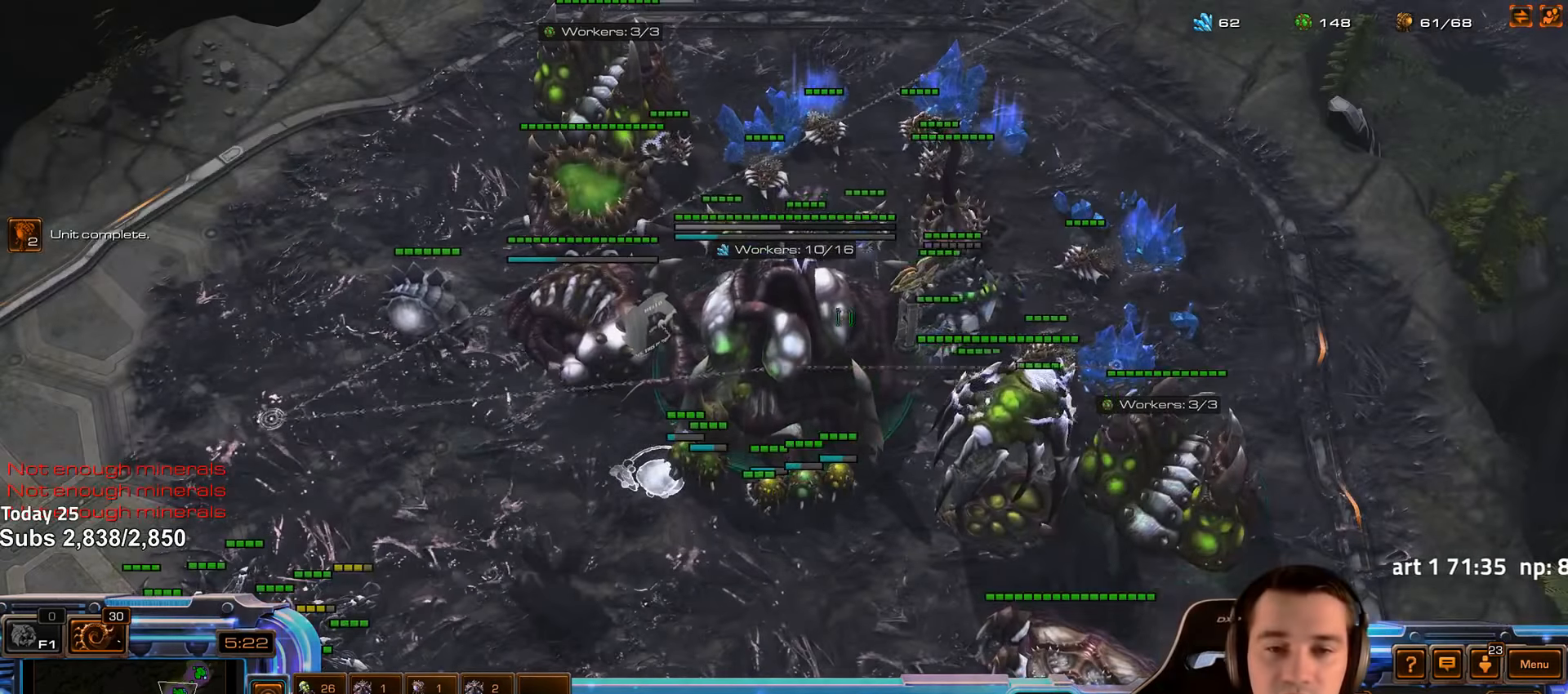
{"keys": ["4"], "events": [[33, "1", "up"], [50, "4", "up"], [216, "v", "down"], [266, "v", "up"], [466, "4", "down"]]}
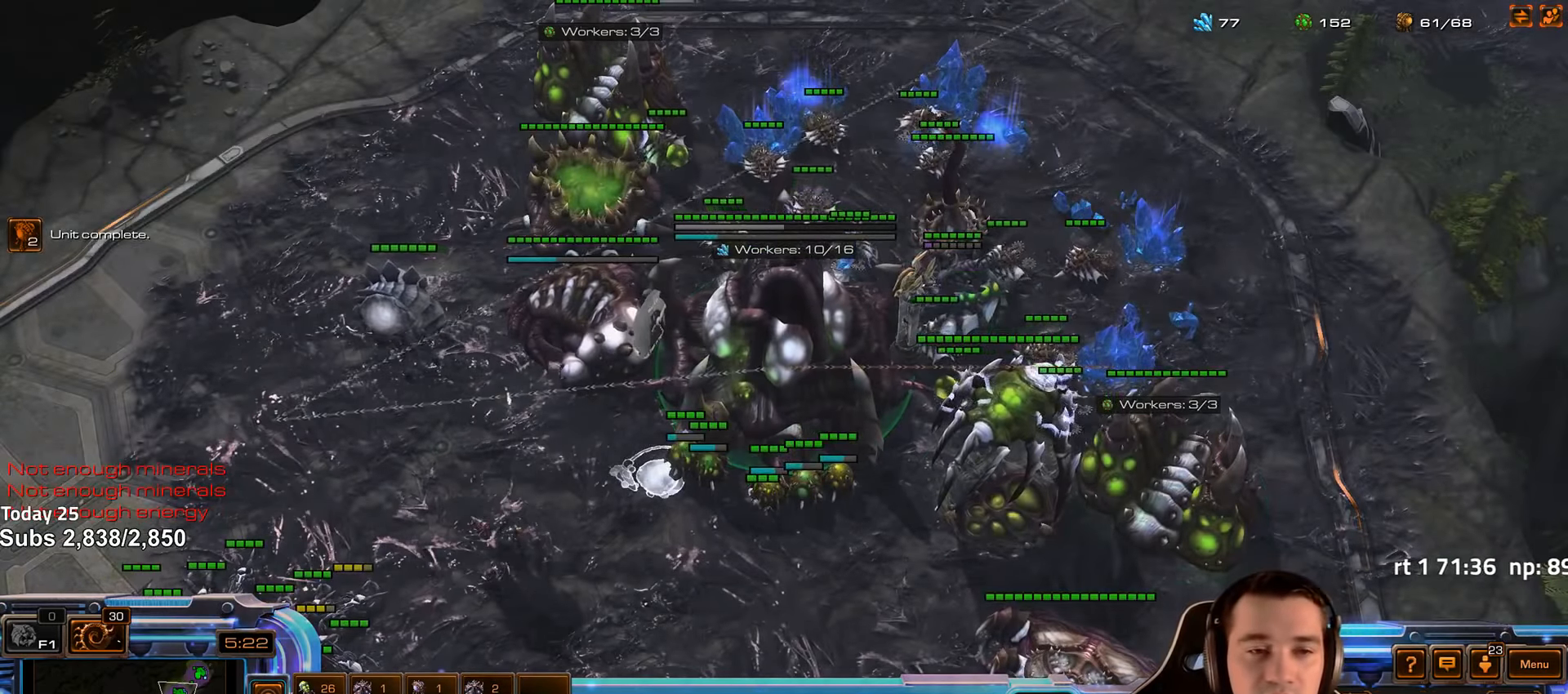
{"keys": [], "events": [[16, "4", "up"], [333, "shift", "down"], [383, "shift", "up"]]}
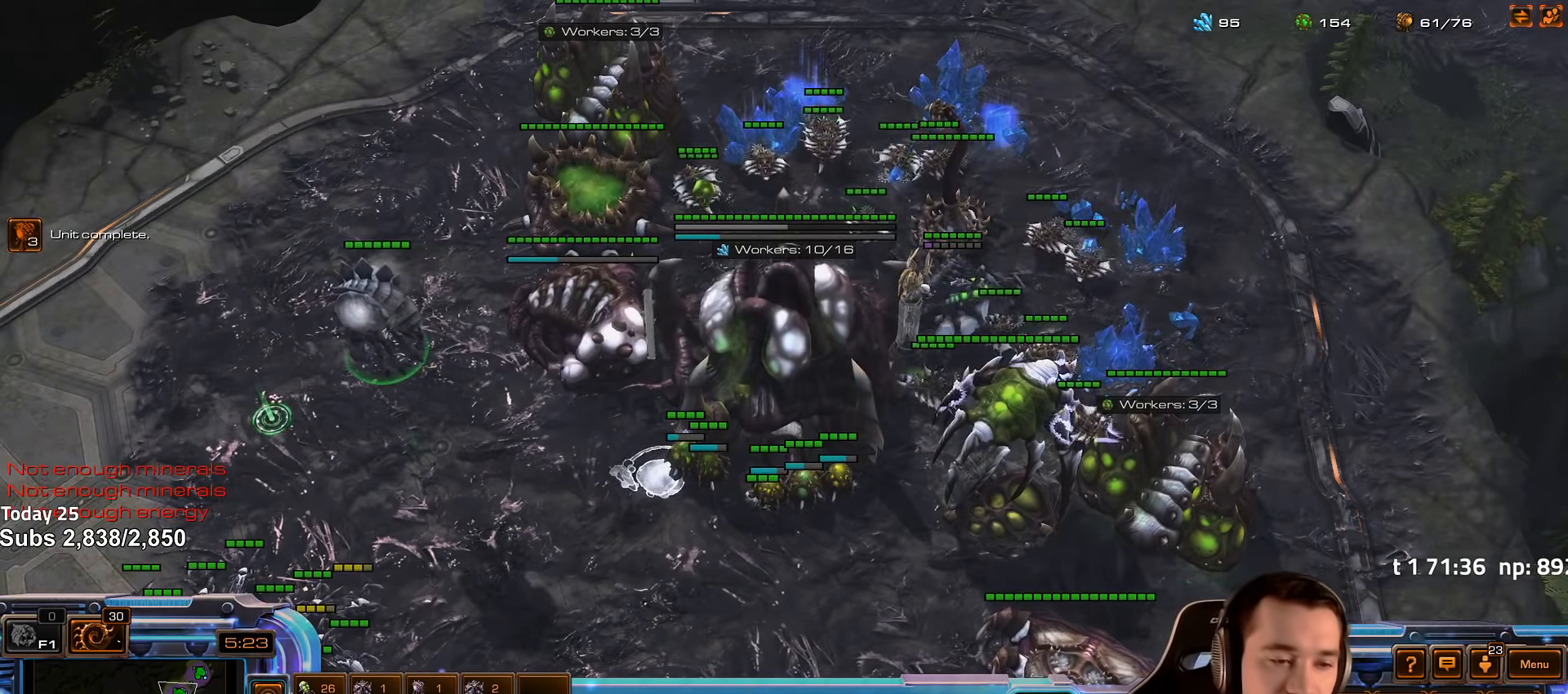
{"keys": ["shift"], "events": [[200, "shift", "down"], [266, "shift", "up"], [483, "shift", "down"]]}